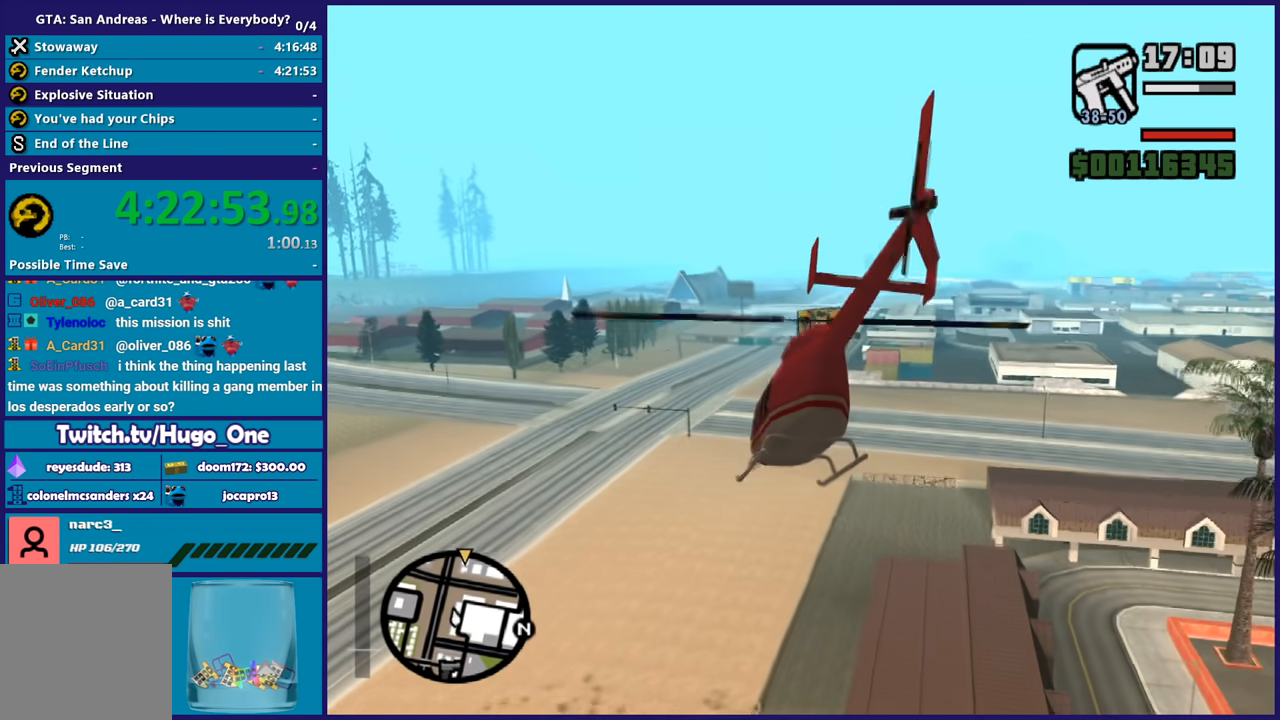
Gameplay with a controller (Xbox layout); each line is a JSON object with the inputs held at the frame after it. "button_events" lists button changes between this image and that frame as [ms after this image, input, new state], when the widget could be followed in between (sticks are given only as held states). This document gives stick clicks only as held states, not as events.
{"buttons": ["R2"], "left_stick": "up", "right_stick": "center", "button_events": [[66, "R1", "down"], [267, "R1", "up"]]}
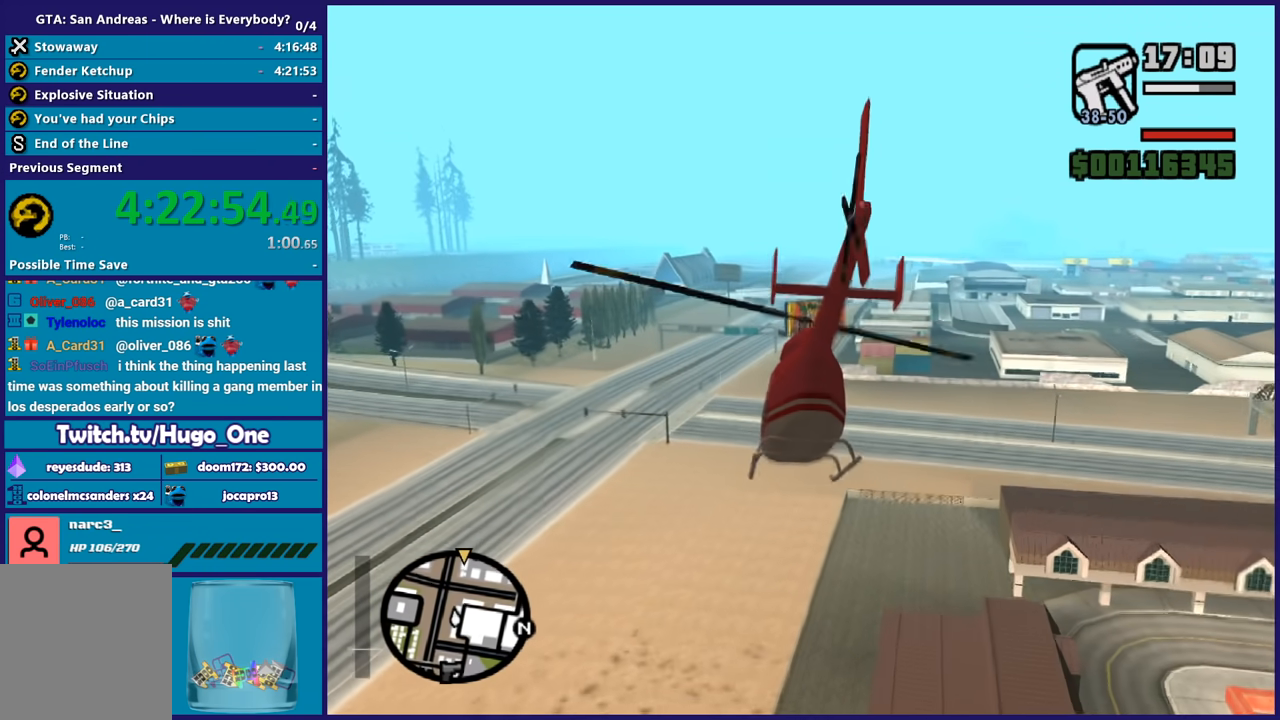
{"buttons": ["R2"], "left_stick": "up-right", "right_stick": "center", "button_events": []}
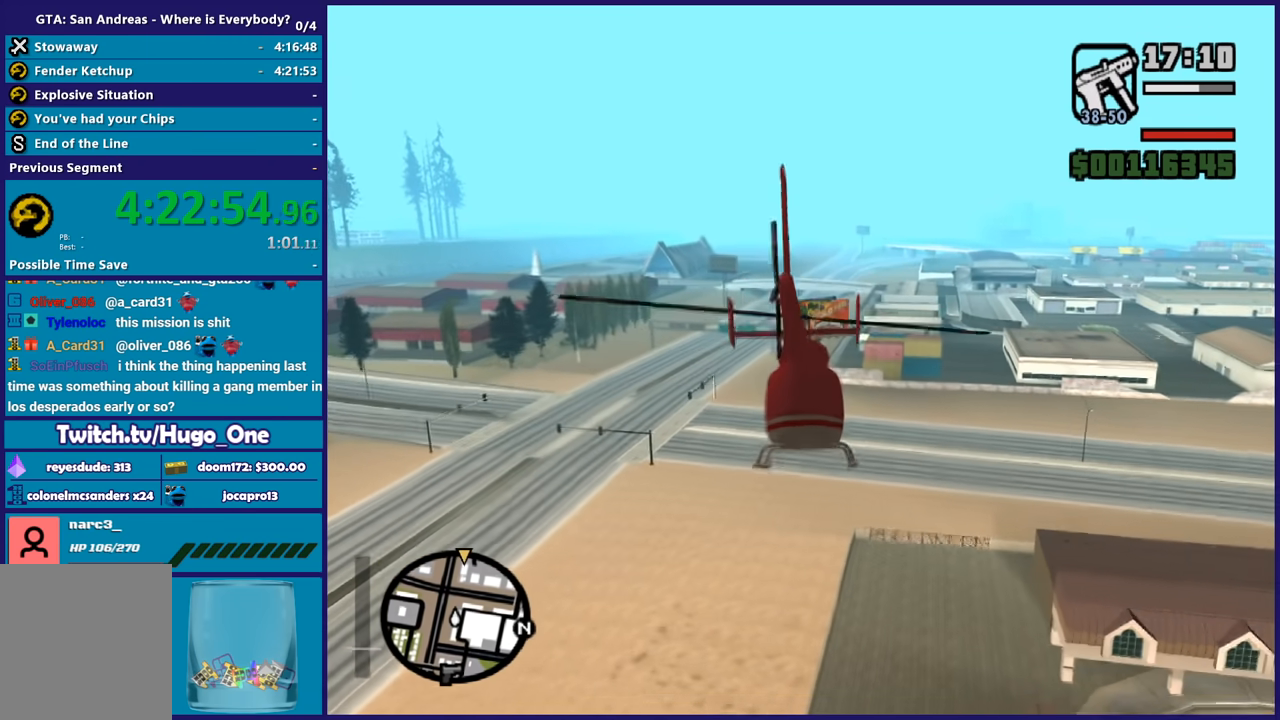
{"buttons": ["R2"], "left_stick": "up", "right_stick": "center", "button_events": []}
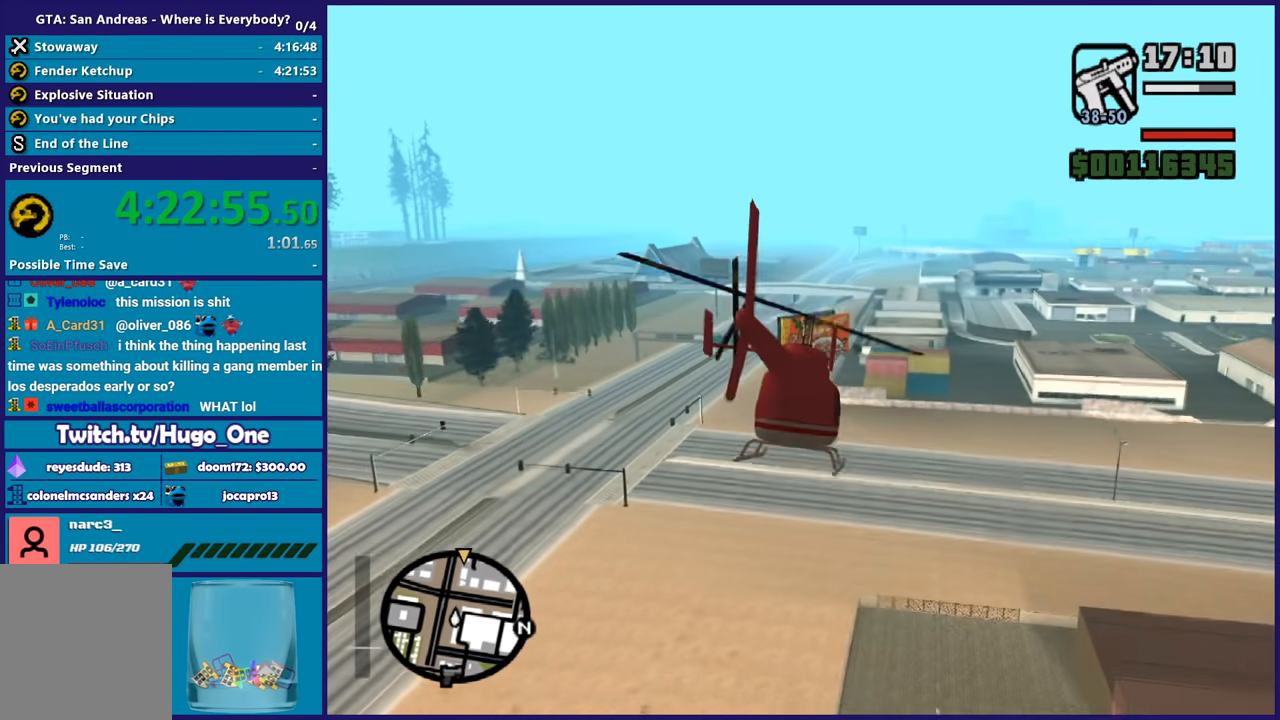
{"buttons": ["R2"], "left_stick": "up", "right_stick": "center", "button_events": []}
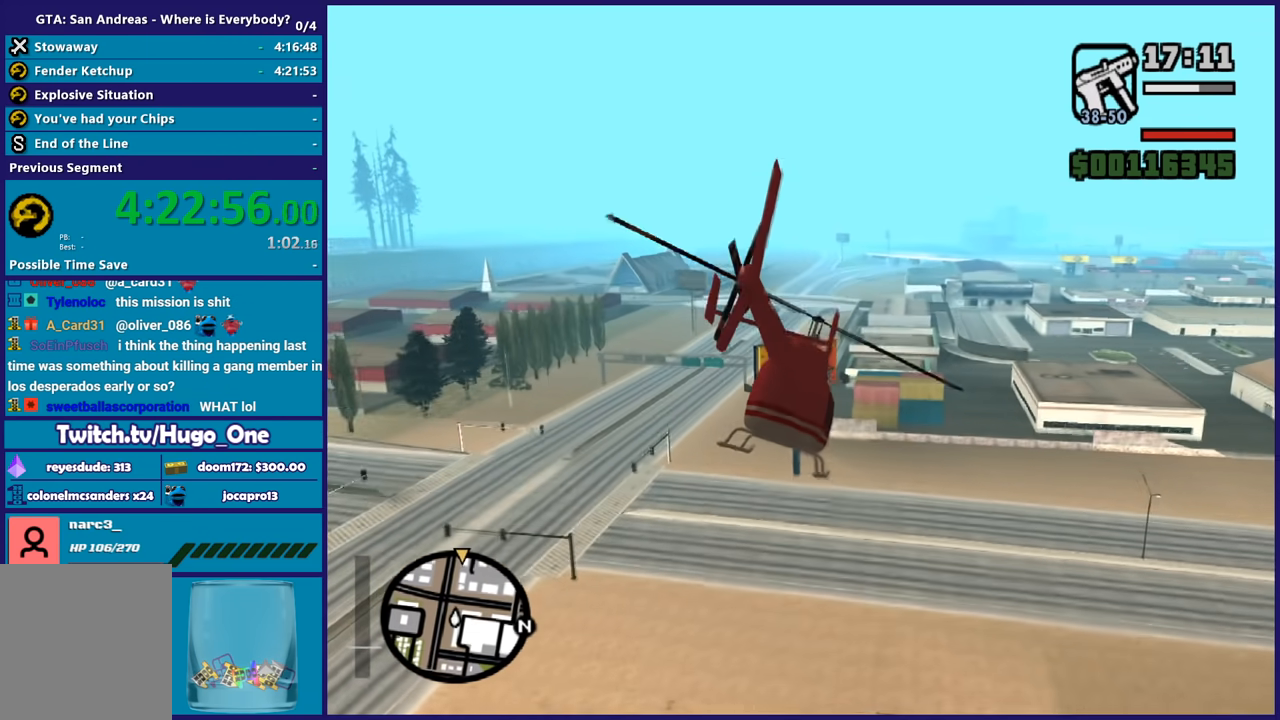
{"buttons": ["R2"], "left_stick": "up", "right_stick": "center", "button_events": []}
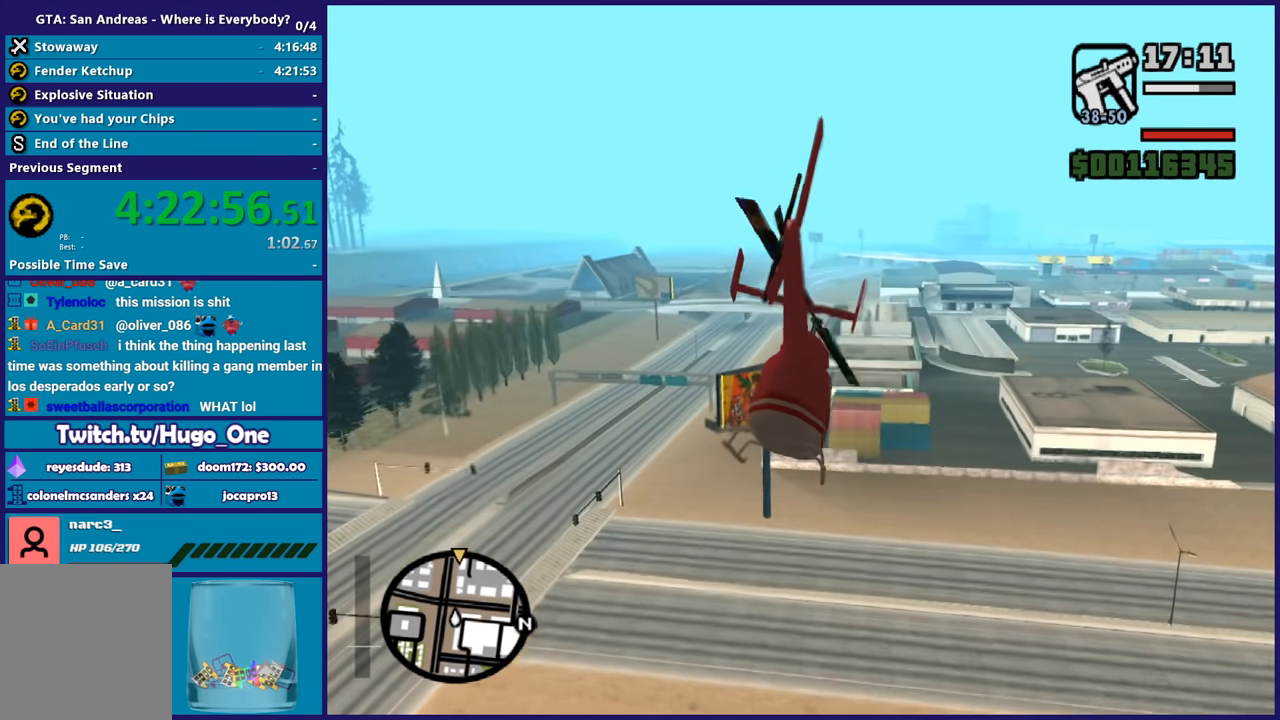
{"buttons": ["R2"], "left_stick": "up-right", "right_stick": "center", "button_events": []}
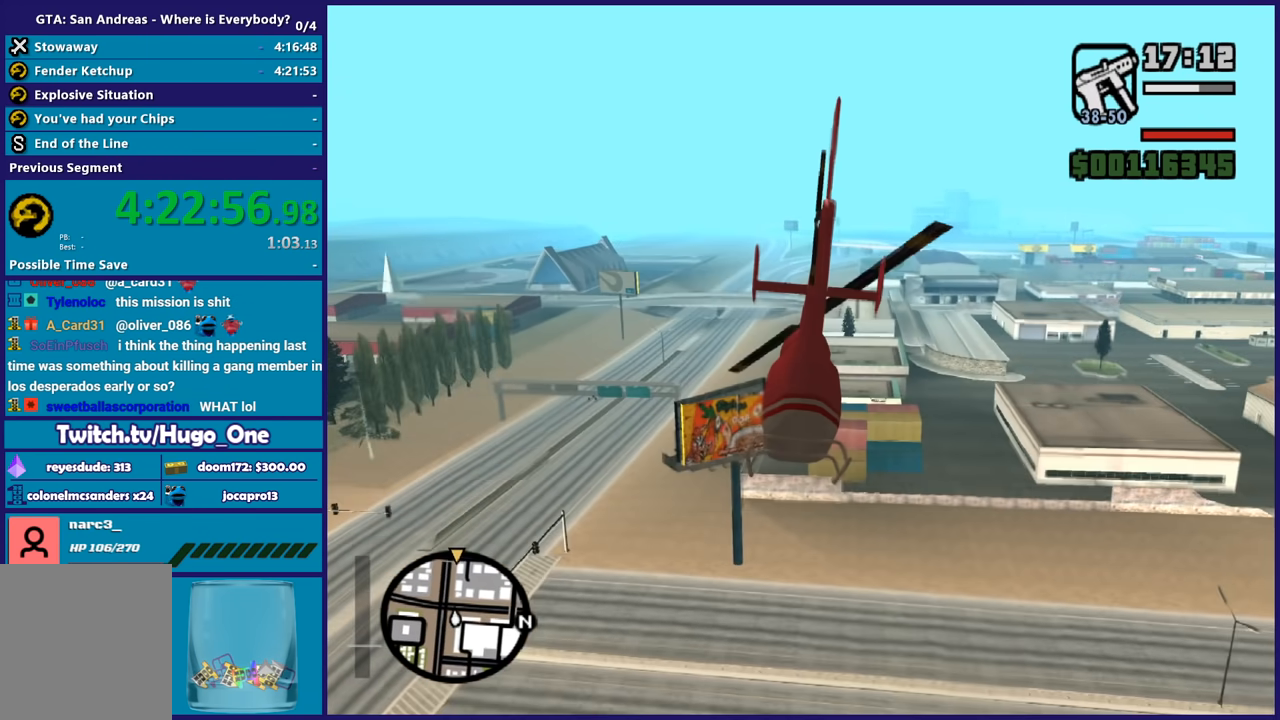
{"buttons": ["R2"], "left_stick": "up-right", "right_stick": "center", "button_events": []}
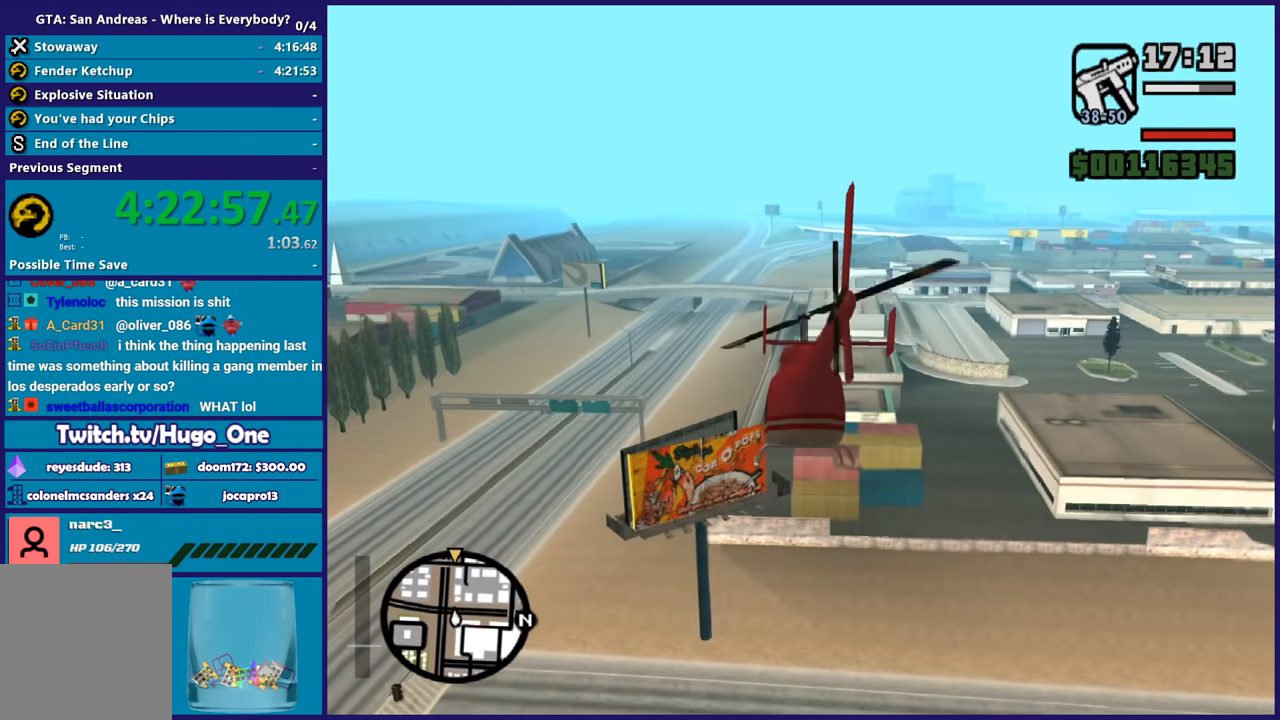
{"buttons": ["R2"], "left_stick": "up", "right_stick": "center", "button_events": []}
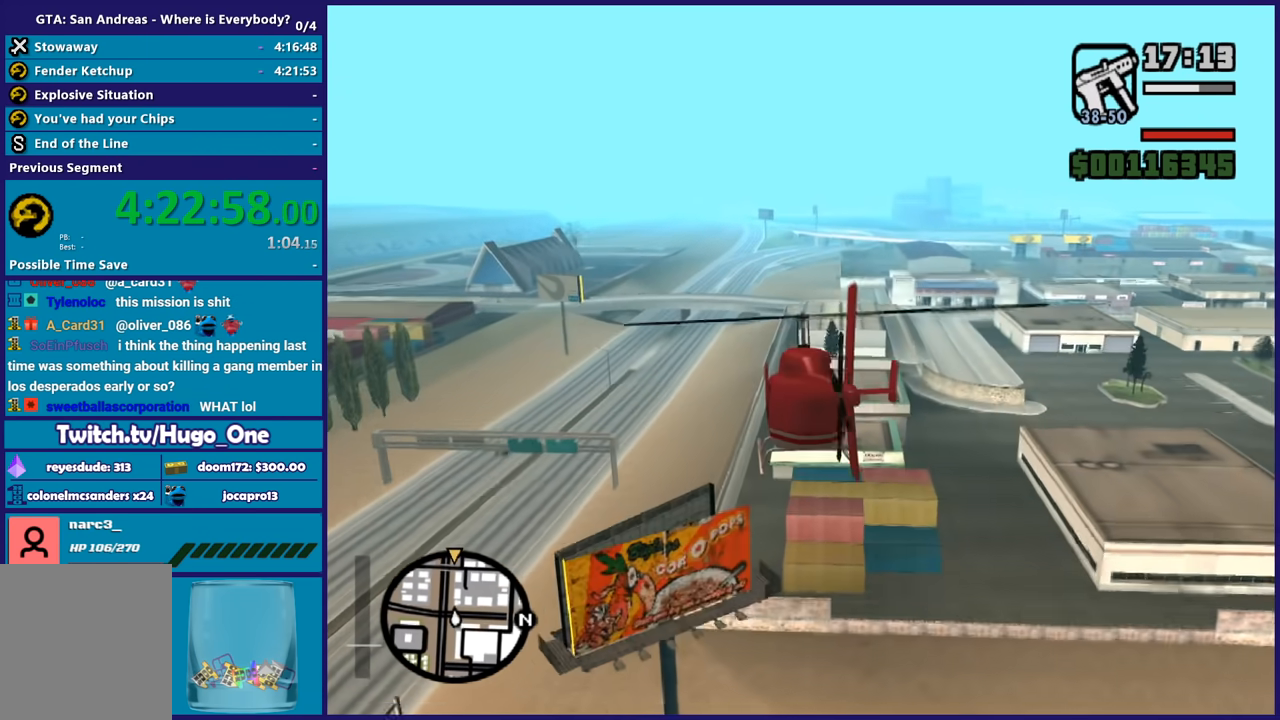
{"buttons": ["R2"], "left_stick": "up-right", "right_stick": "center", "button_events": []}
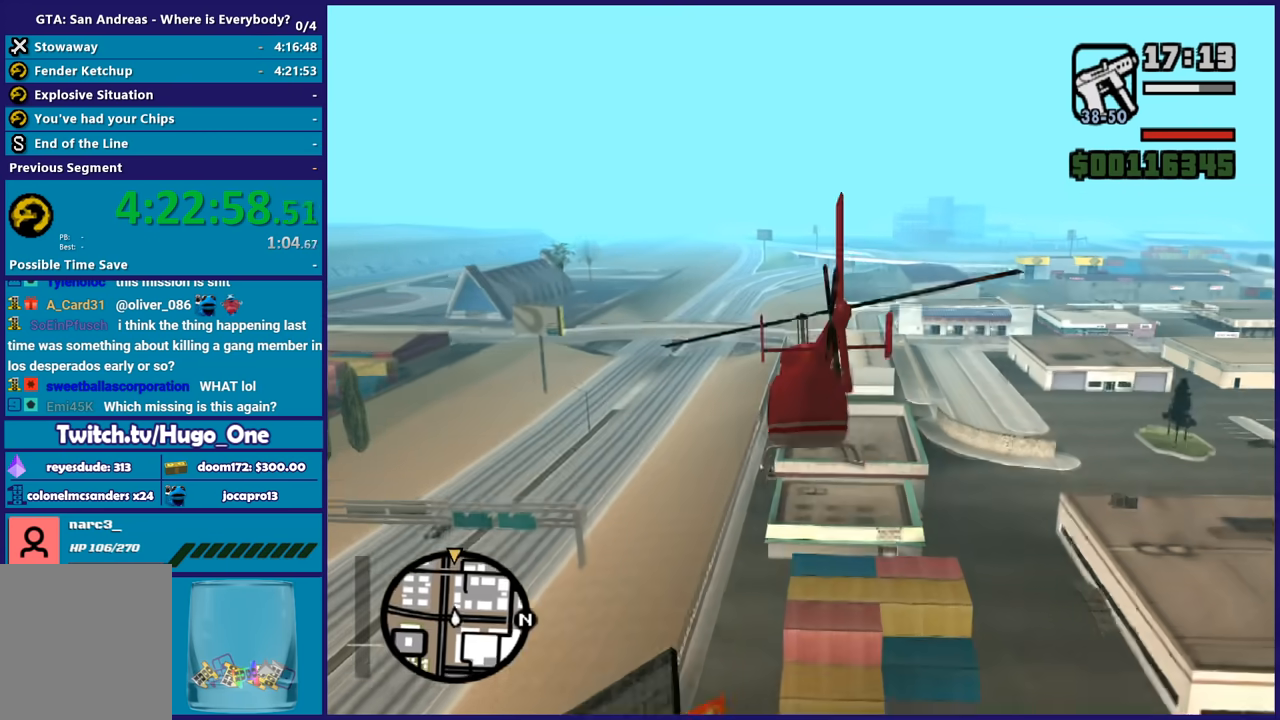
{"buttons": ["R2"], "left_stick": "center", "right_stick": "center", "button_events": []}
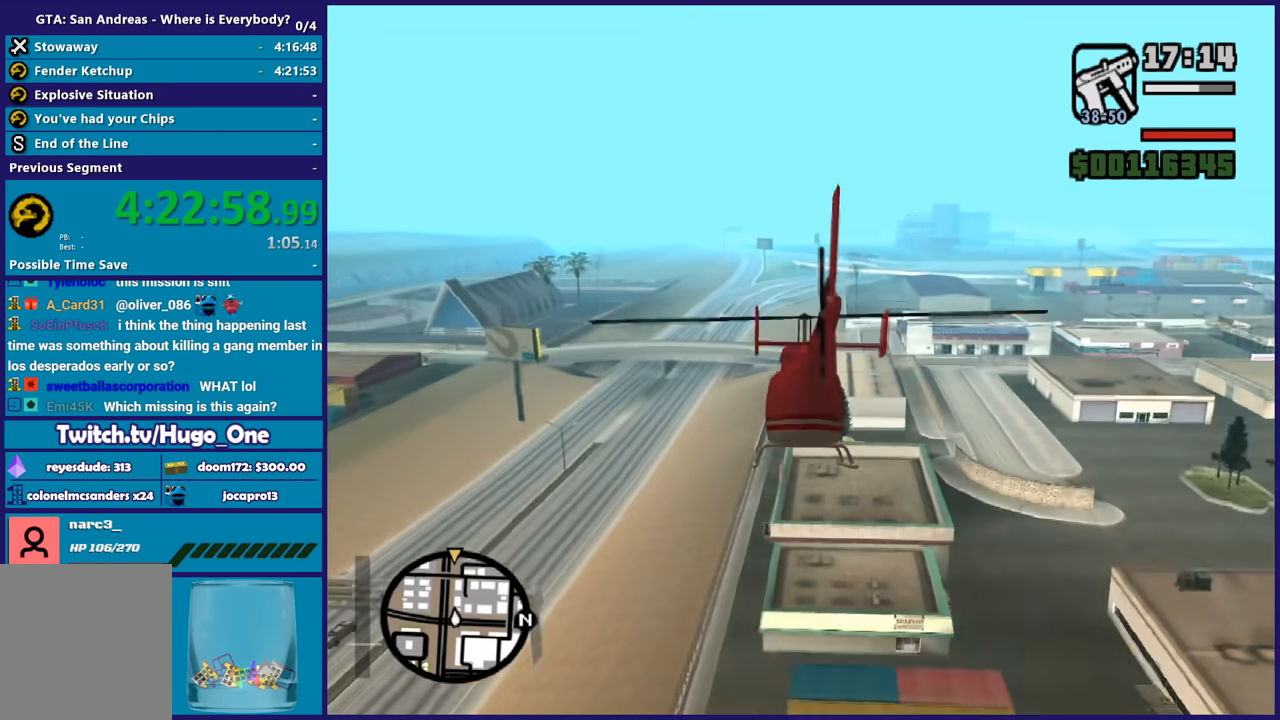
{"buttons": ["R1", "R2"], "left_stick": "up", "right_stick": "center", "button_events": [[333, "R1", "down"]]}
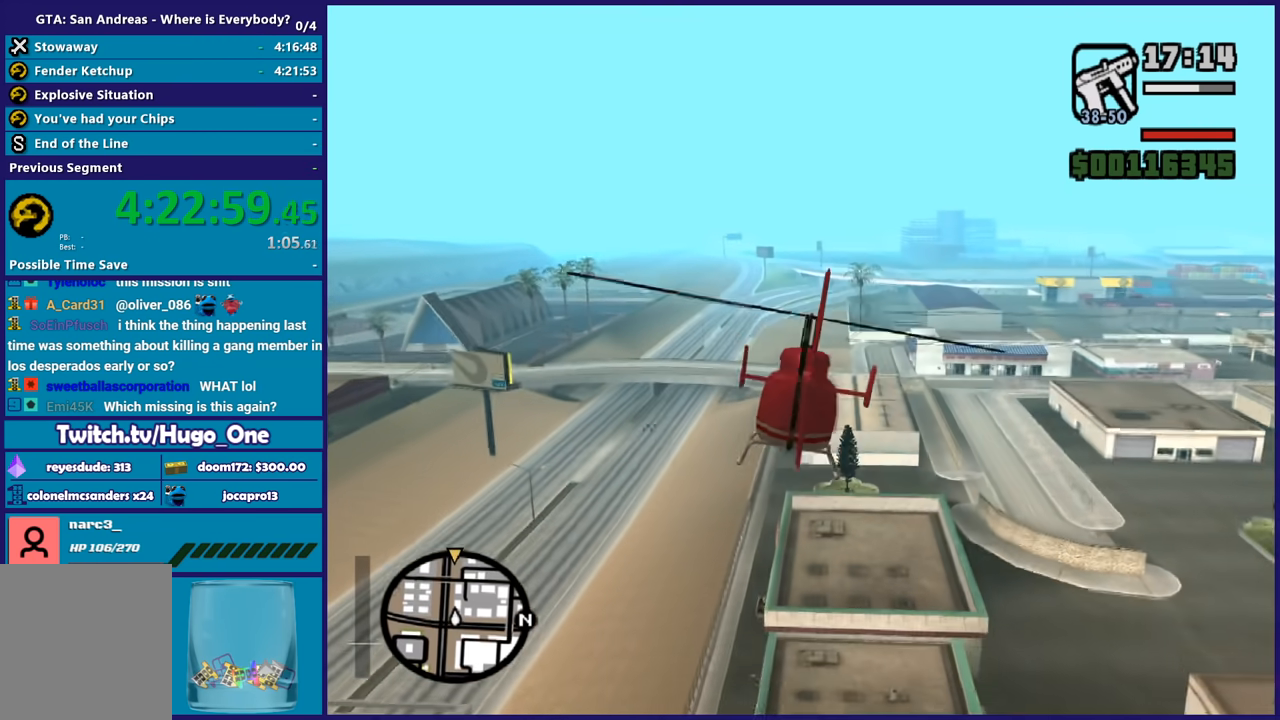
{"buttons": ["R2"], "left_stick": "center", "right_stick": "center", "button_events": [[33, "R1", "up"]]}
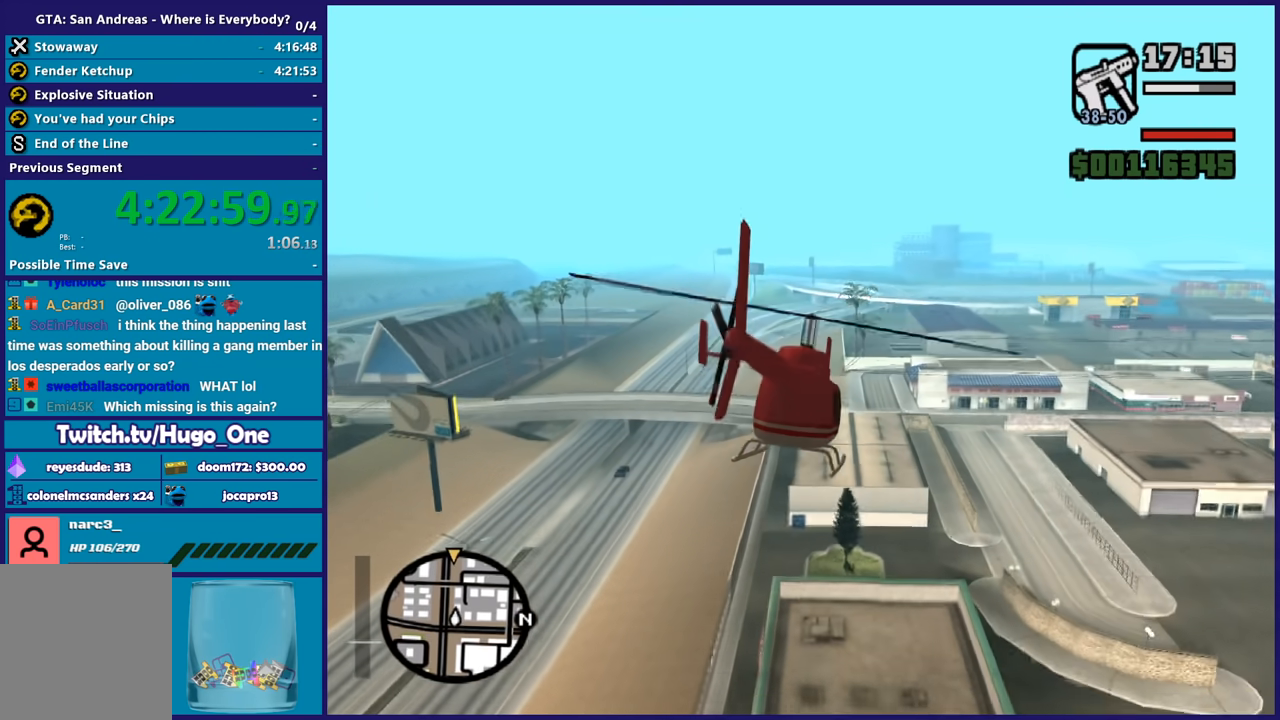
{"buttons": ["R2"], "left_stick": "up", "right_stick": "center", "button_events": []}
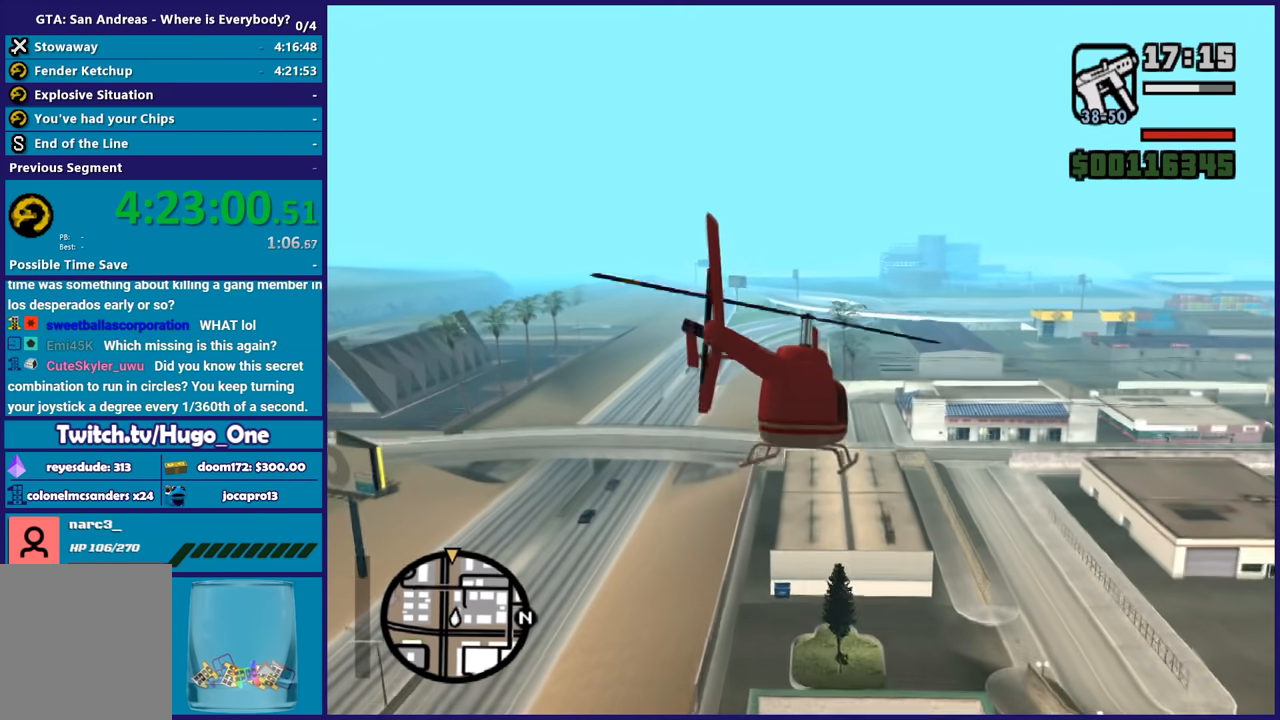
{"buttons": ["L1", "R2"], "left_stick": "up", "right_stick": "center", "button_events": [[467, "L1", "down"]]}
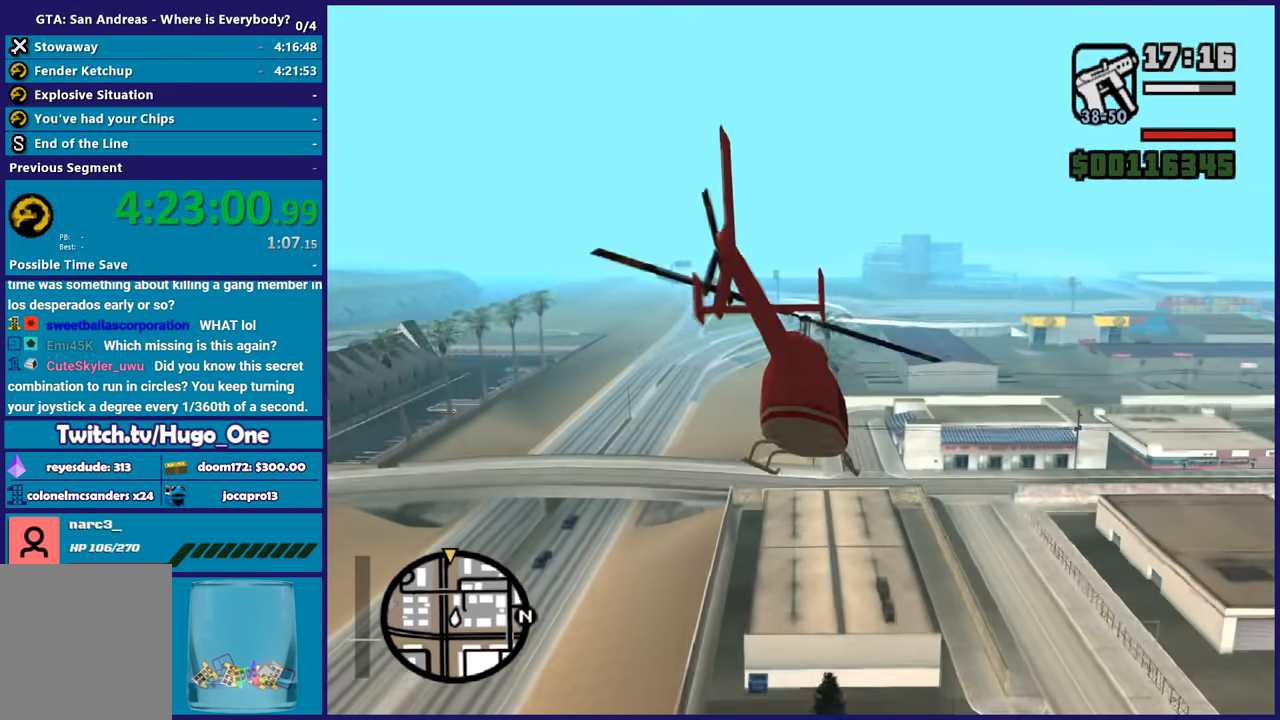
{"buttons": ["R2"], "left_stick": "up", "right_stick": "center", "button_events": [[100, "L1", "up"]]}
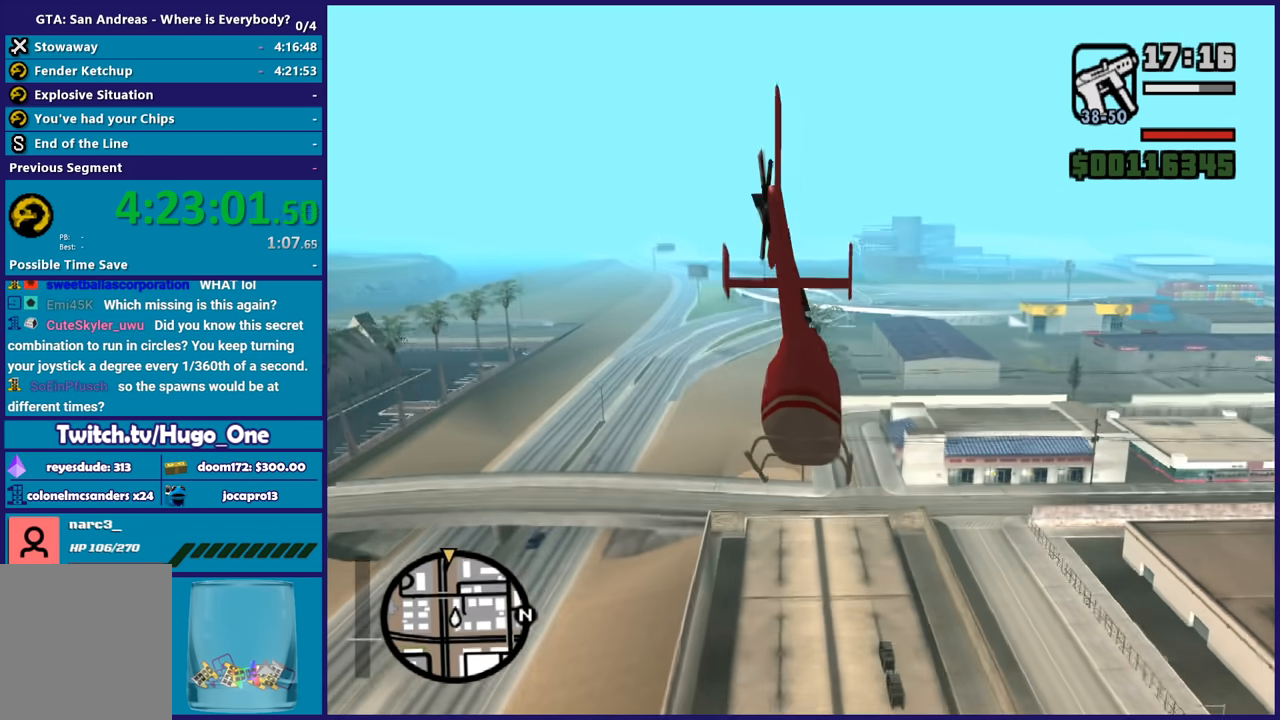
{"buttons": ["R2"], "left_stick": "up-left", "right_stick": "center", "button_events": []}
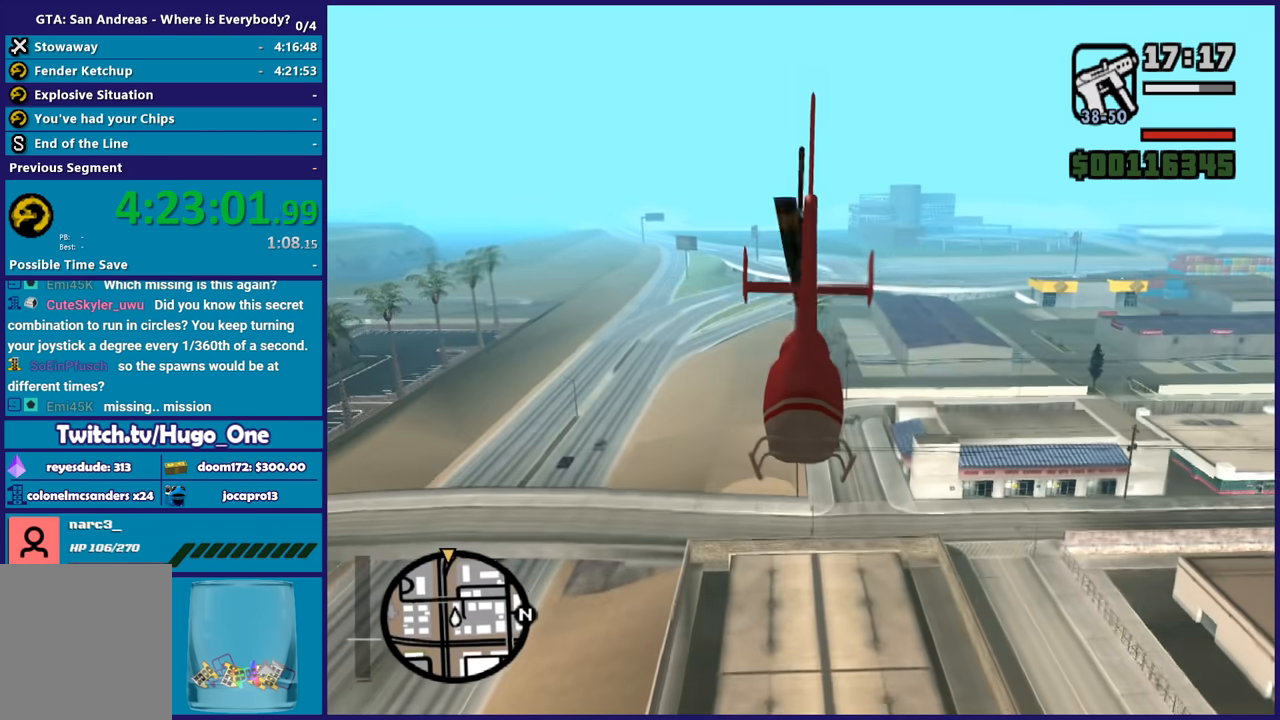
{"buttons": ["R2"], "left_stick": "up", "right_stick": "center", "button_events": []}
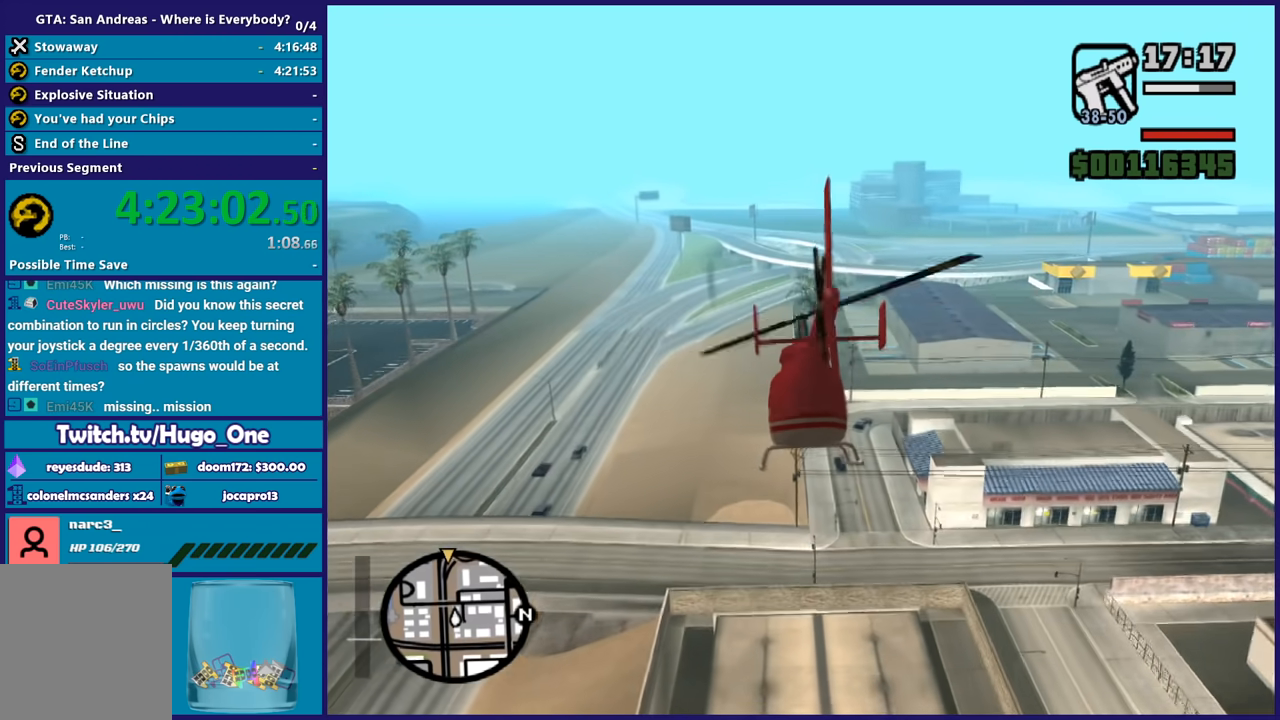
{"buttons": ["R2"], "left_stick": "up", "right_stick": "center", "button_events": []}
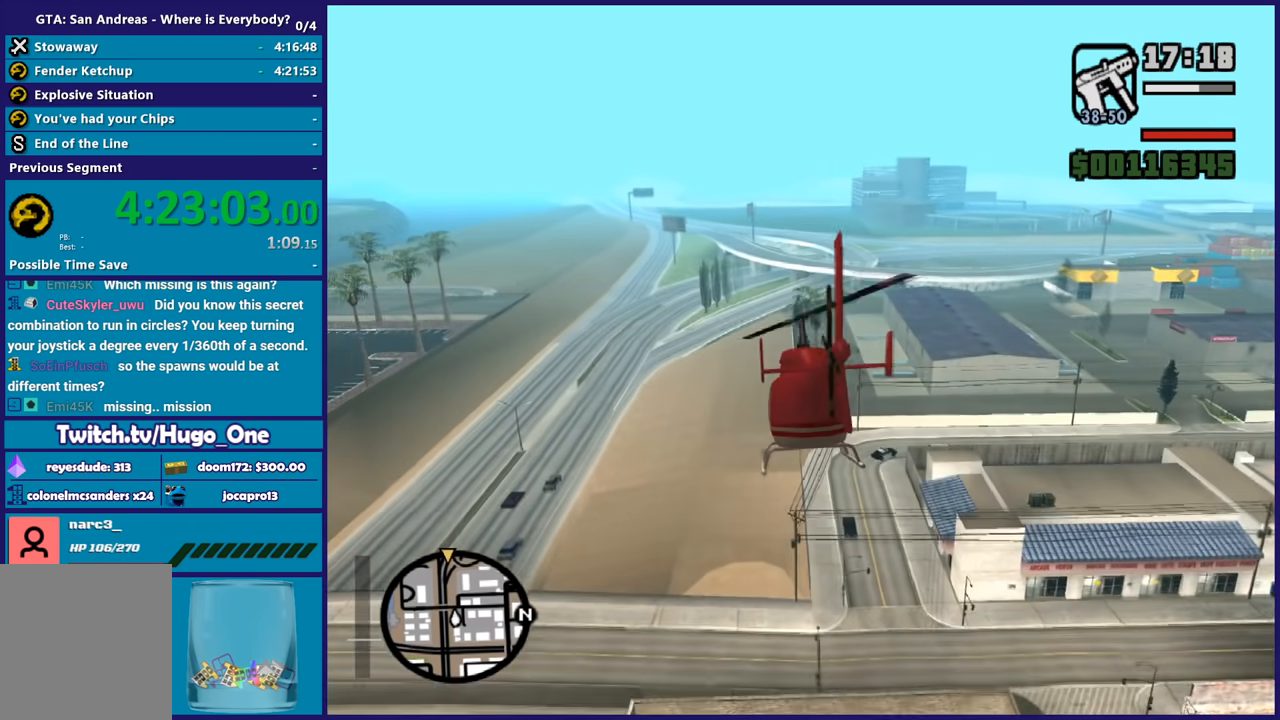
{"buttons": ["R2"], "left_stick": "up", "right_stick": "center", "button_events": []}
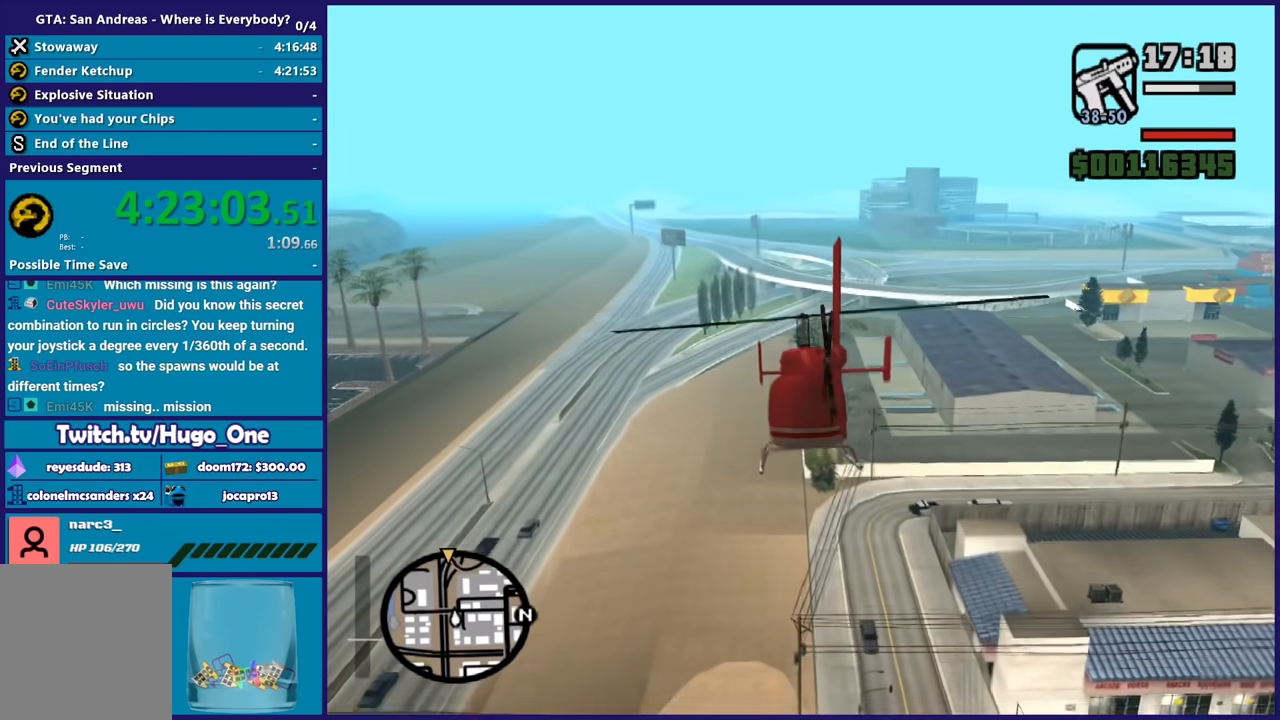
{"buttons": ["R2"], "left_stick": "up-left", "right_stick": "center", "button_events": []}
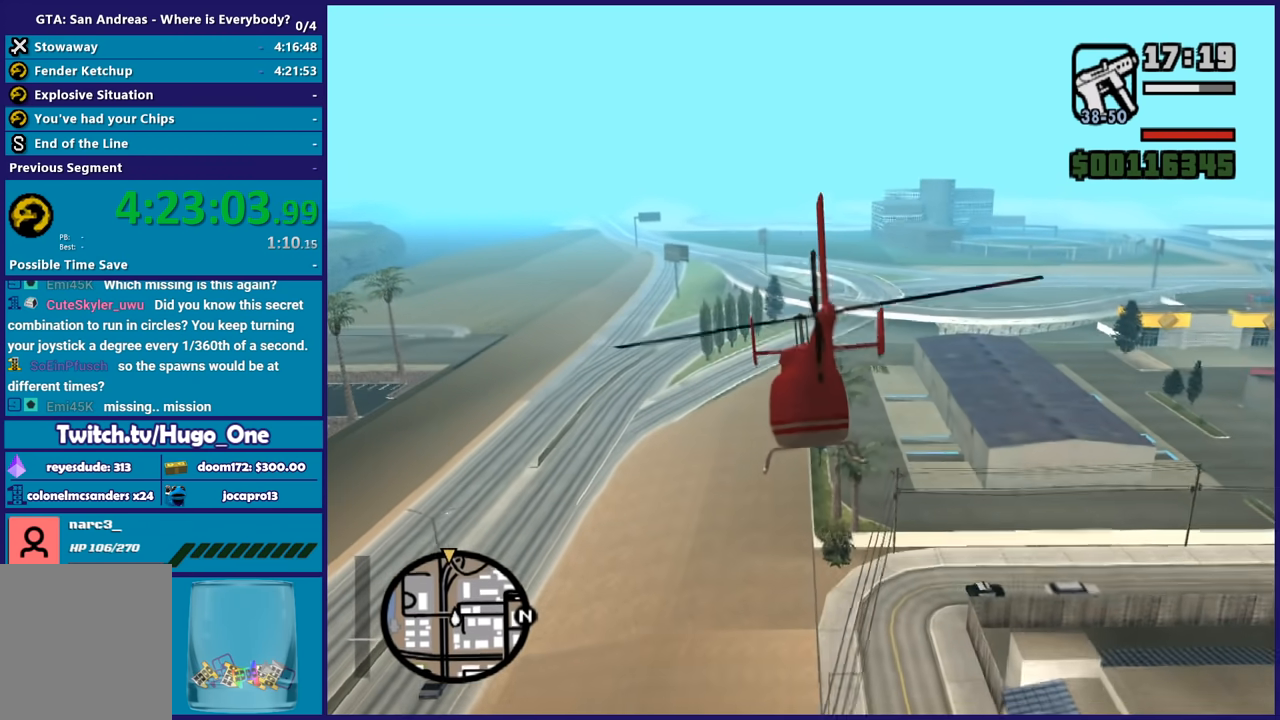
{"buttons": ["R2"], "left_stick": "up", "right_stick": "center", "button_events": []}
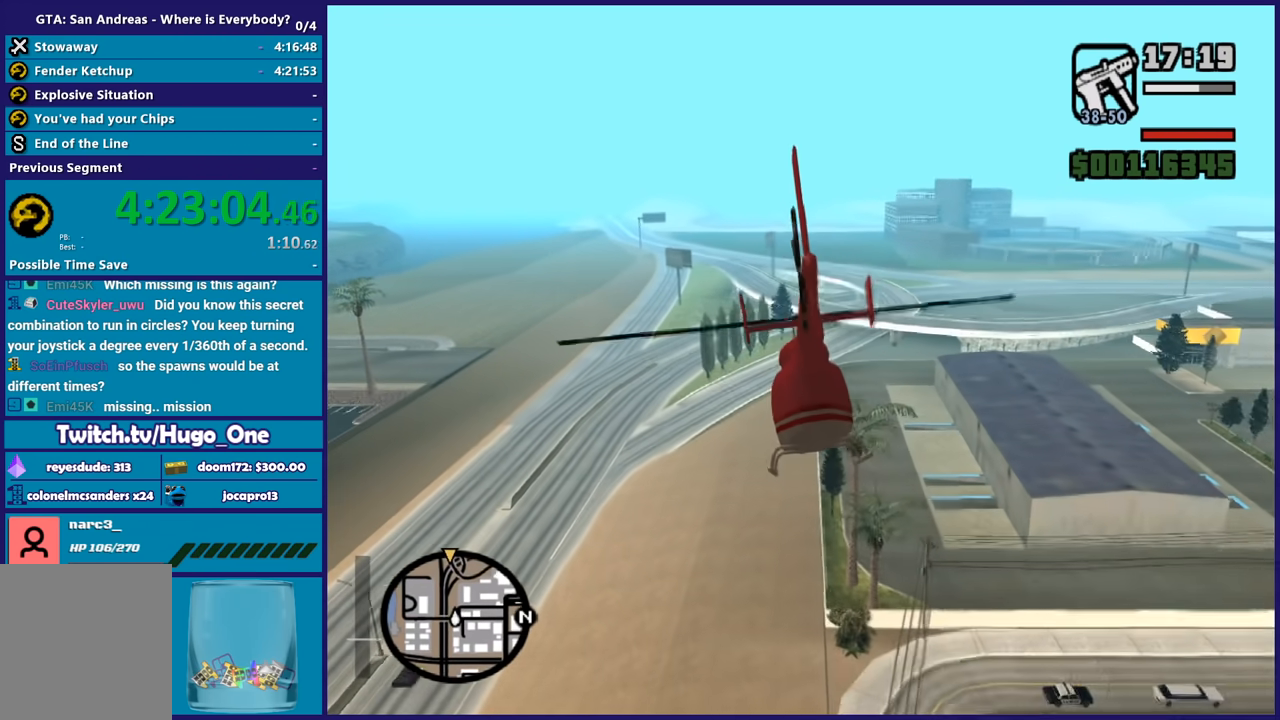
{"buttons": ["R2"], "left_stick": "center", "right_stick": "center", "button_events": []}
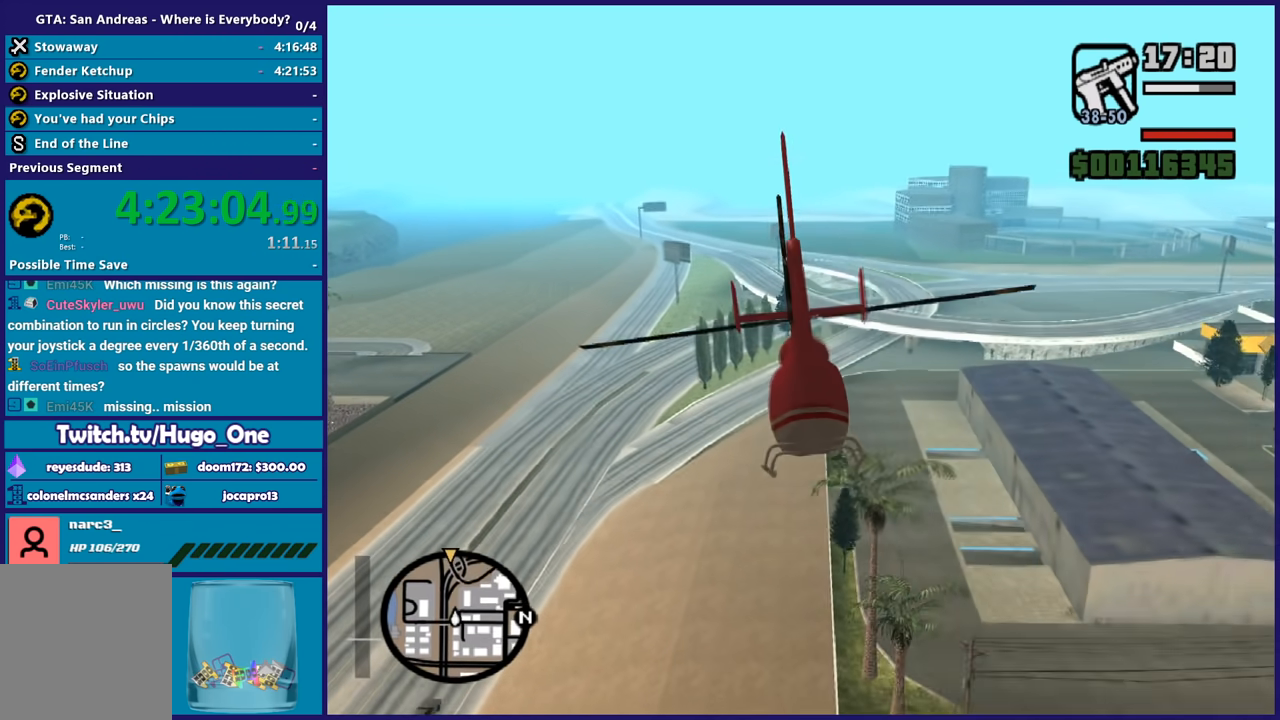
{"buttons": ["R2"], "left_stick": "up-left", "right_stick": "center", "button_events": []}
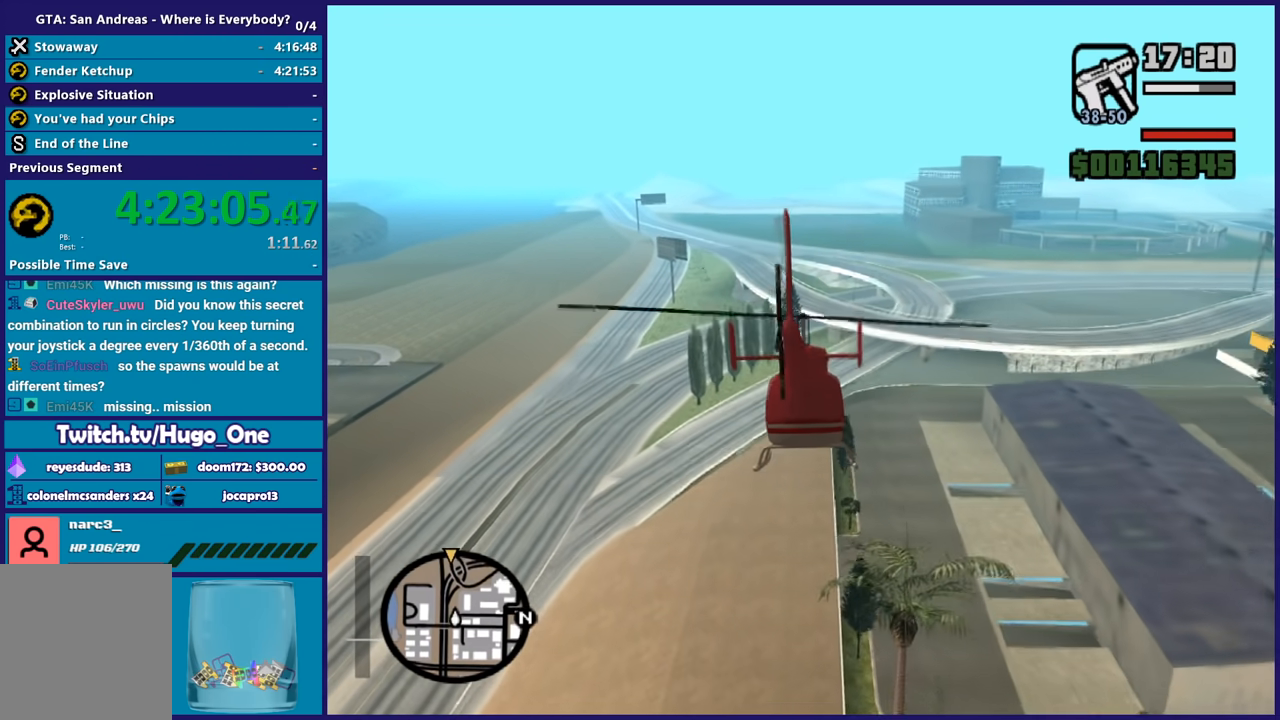
{"buttons": ["R2"], "left_stick": "up", "right_stick": "center", "button_events": []}
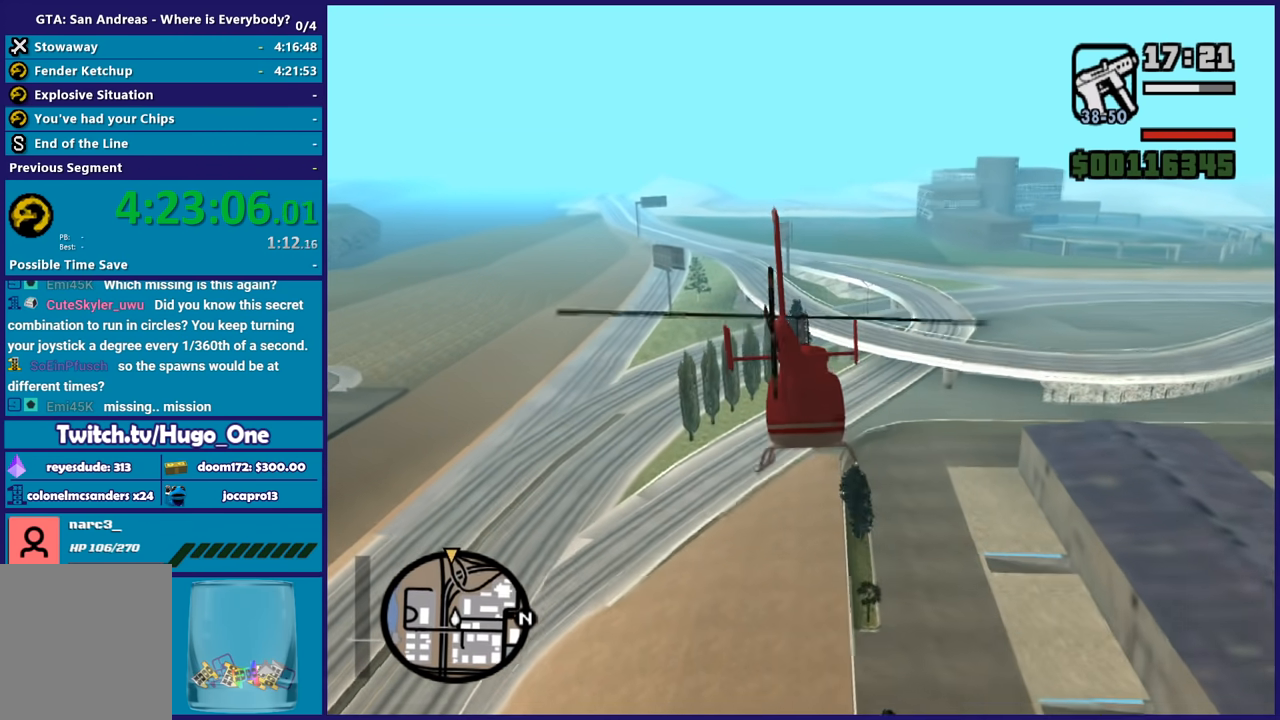
{"buttons": ["R2"], "left_stick": "up", "right_stick": "center", "button_events": []}
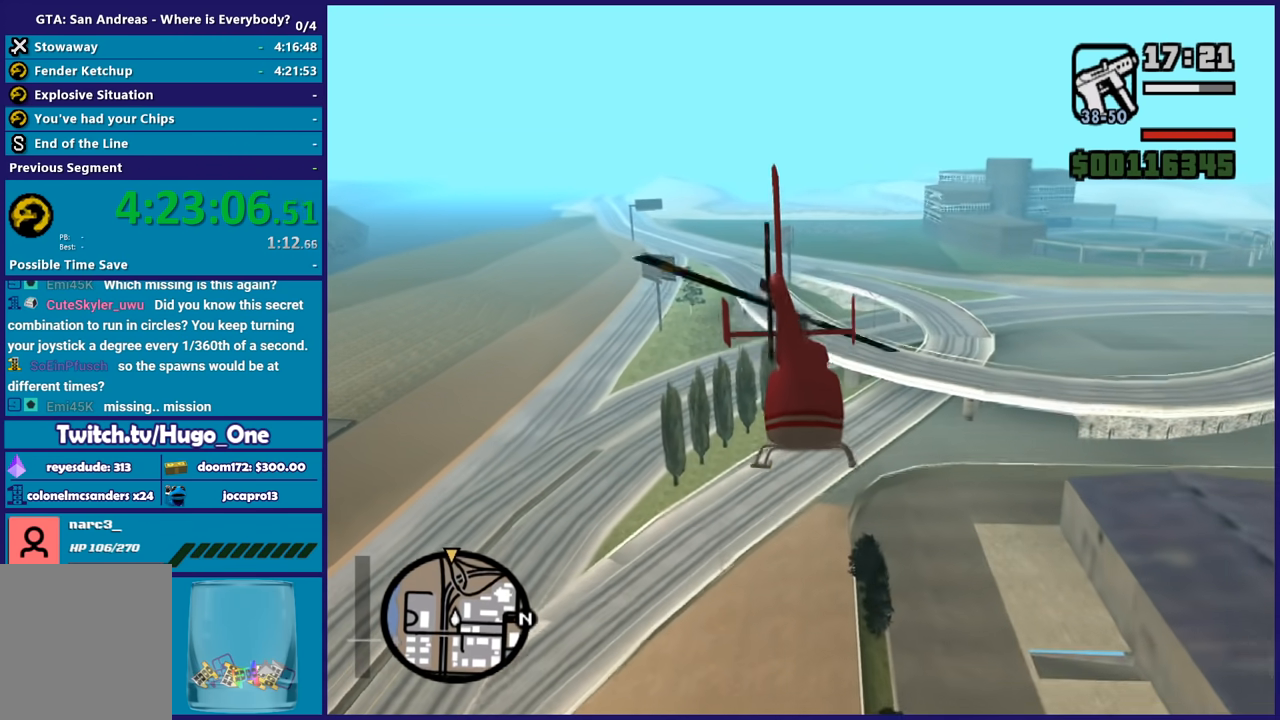
{"buttons": ["R2"], "left_stick": "center", "right_stick": "center", "button_events": []}
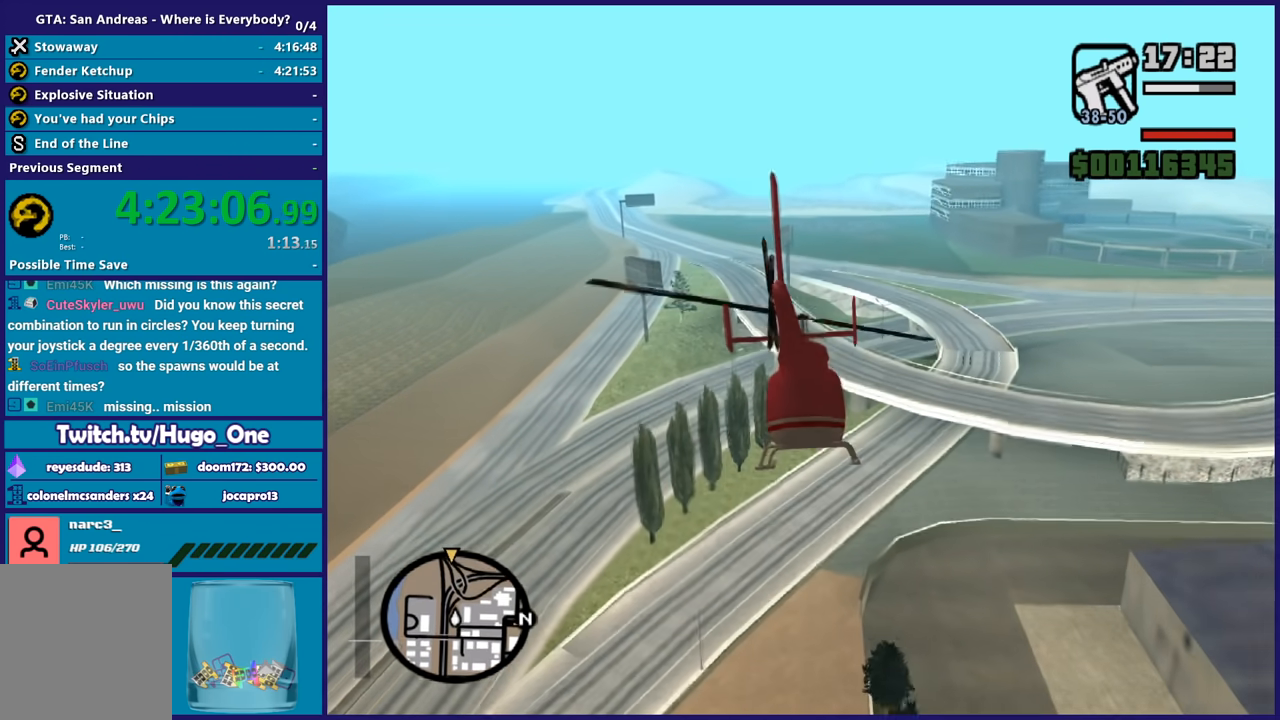
{"buttons": ["R2"], "left_stick": "up", "right_stick": "center", "button_events": []}
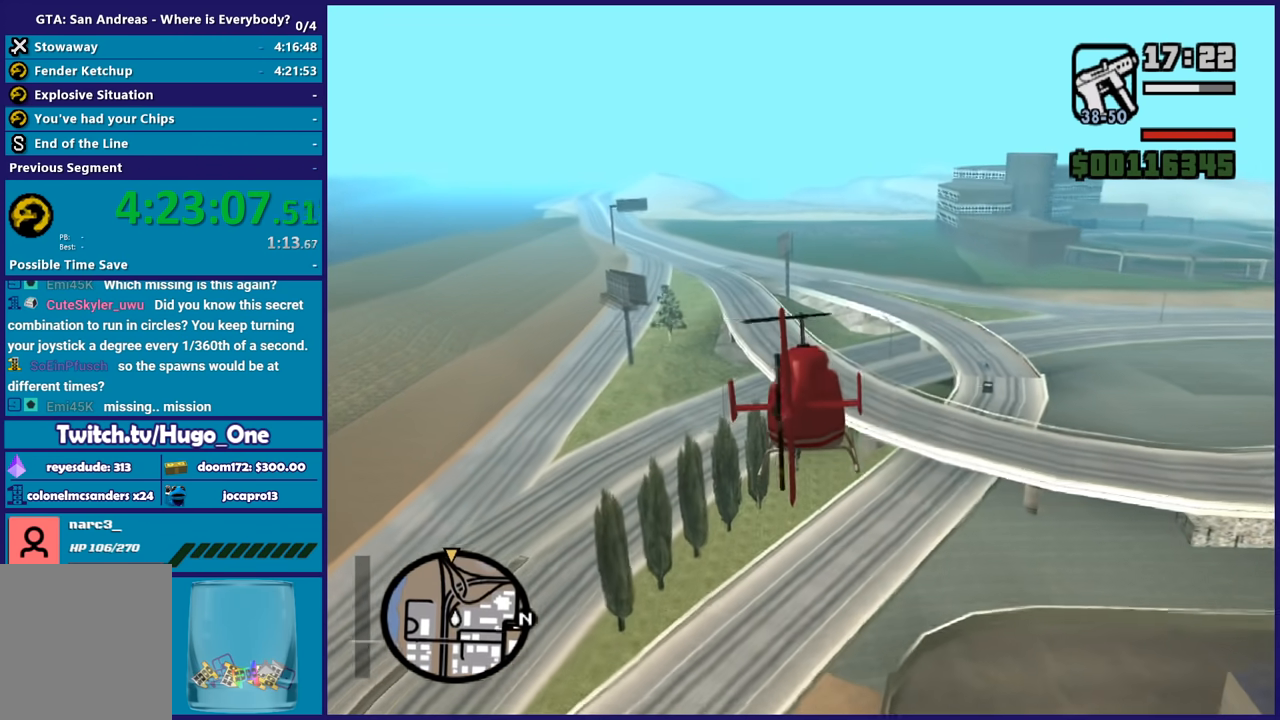
{"buttons": ["R2"], "left_stick": "up", "right_stick": "center", "button_events": []}
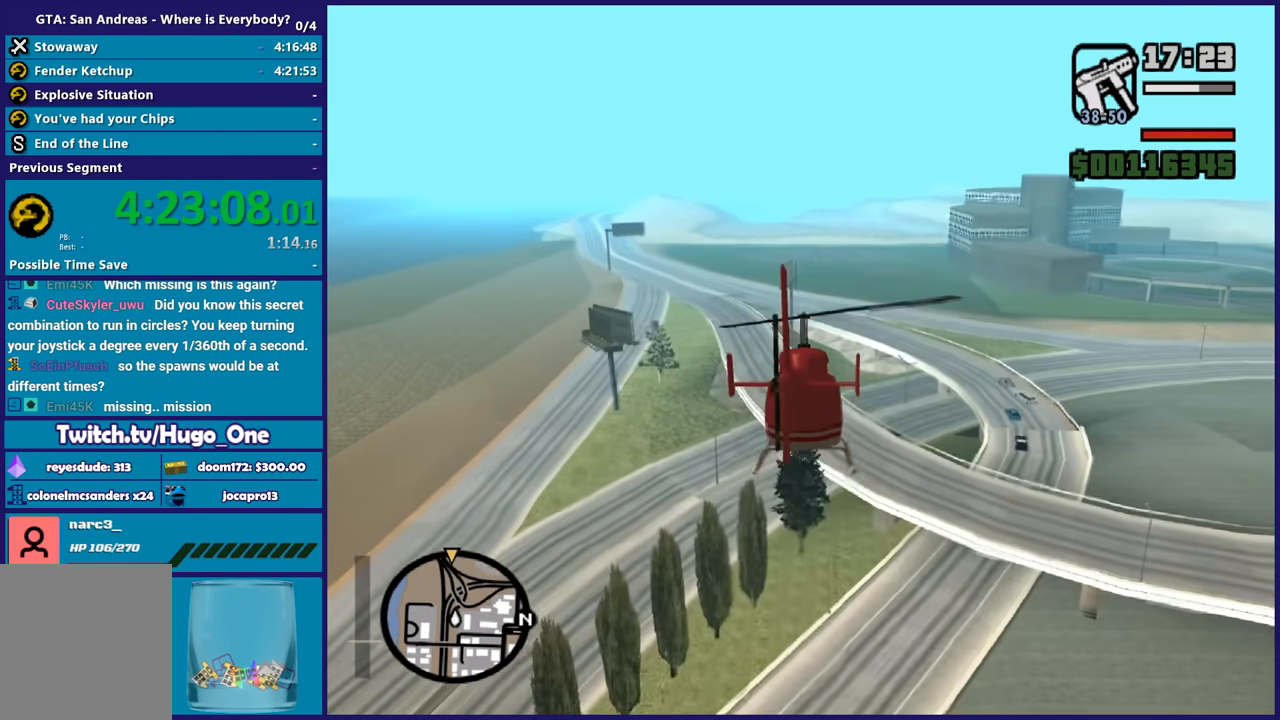
{"buttons": ["R2"], "left_stick": "up", "right_stick": "center", "button_events": []}